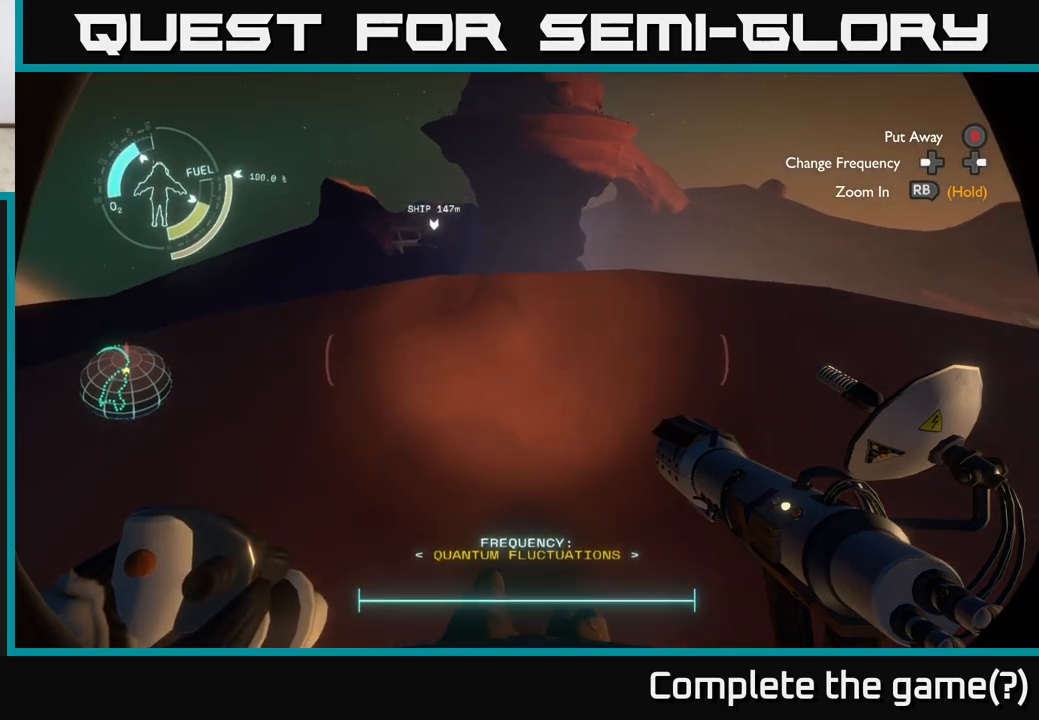
Gameplay with a controller (Xbox layout); each line is a JSON object with the inputs held at the frame after it. "events" lists button and stick changes between this image and that frame as [ms after this image, input, new state], when the widget could be followed in between.
{"buttons": [], "left_stick": "center", "right_stick": "center", "events": [[17, "left_stick", "center"], [133, "left_stick", "up"], [333, "left_stick", "center"]]}
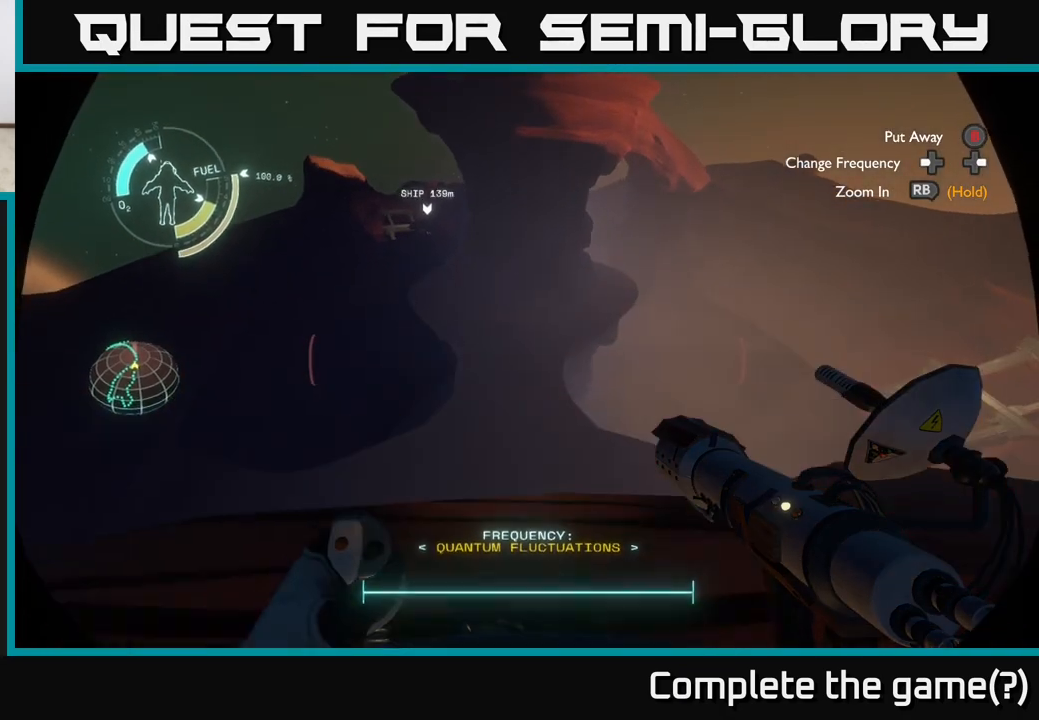
{"buttons": [], "left_stick": "up", "right_stick": "down", "events": [[117, "right_stick", "down"], [417, "left_stick", "up"]]}
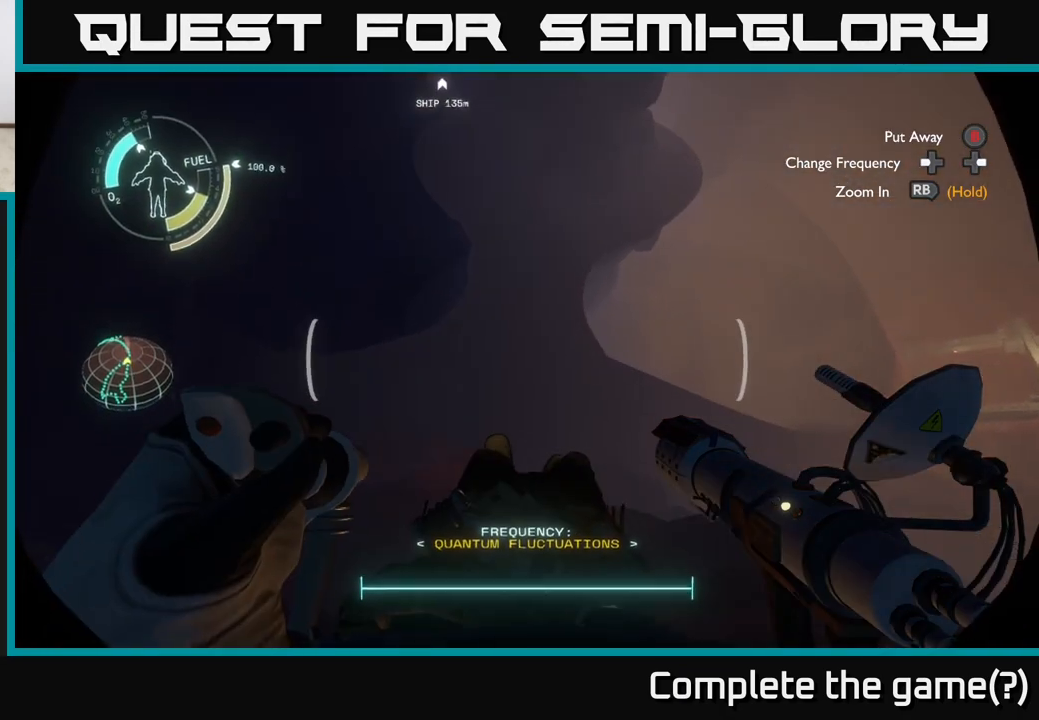
{"buttons": [], "left_stick": "center", "right_stick": "up-left", "events": [[33, "right_stick", "center"], [233, "right_stick", "left"], [267, "left_stick", "center"], [300, "right_stick", "up-left"]]}
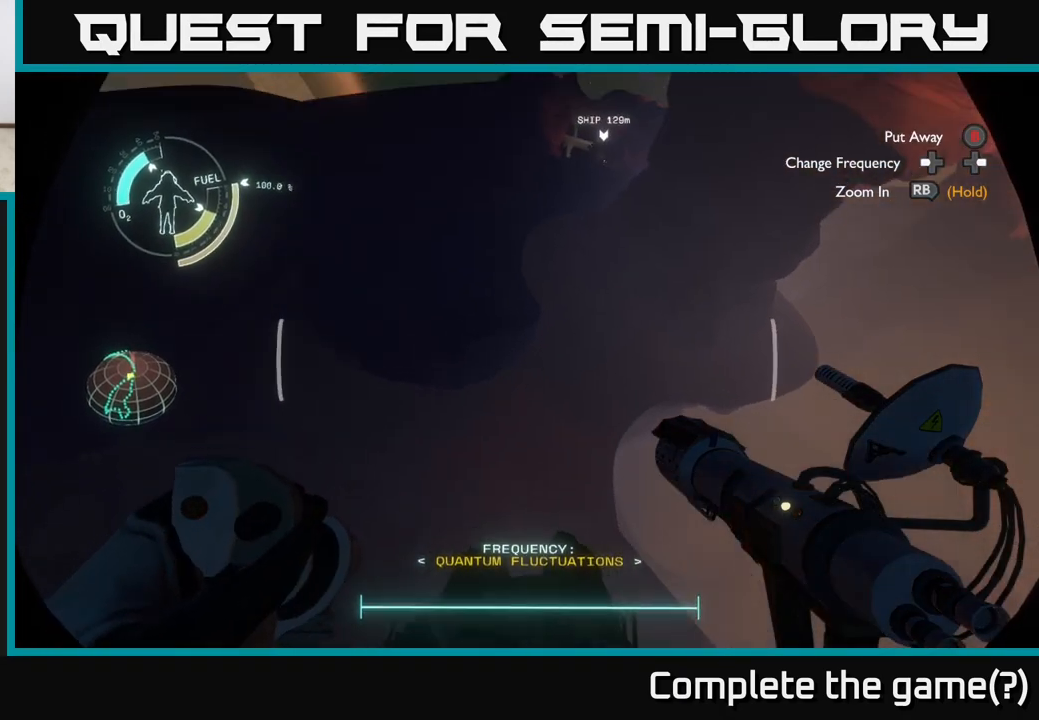
{"buttons": [], "left_stick": "center", "right_stick": "center", "events": [[67, "left_stick", "left"], [133, "left_stick", "up-left"], [233, "right_stick", "center"], [433, "left_stick", "center"]]}
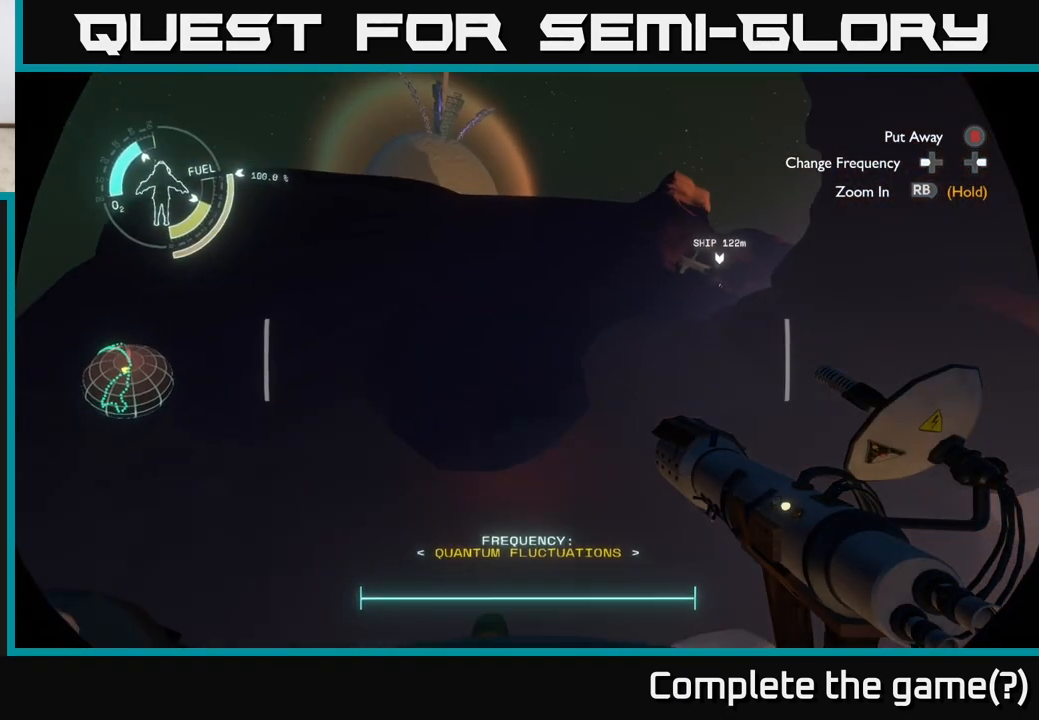
{"buttons": ["R2"], "left_stick": "left", "right_stick": "center", "events": [[17, "R2", "down"], [333, "R2", "up"], [367, "left_stick", "left"], [500, "R2", "down"]]}
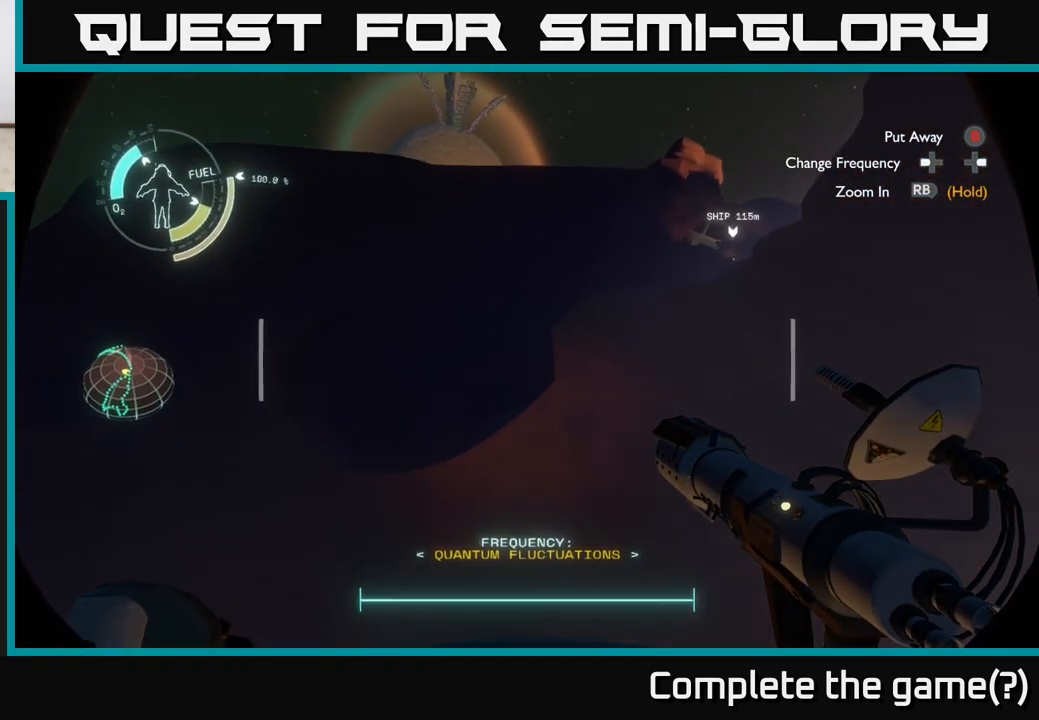
{"buttons": [], "left_stick": "left", "right_stick": "center", "events": [[33, "right_stick", "up-left"], [250, "right_stick", "center"], [350, "R2", "up"]]}
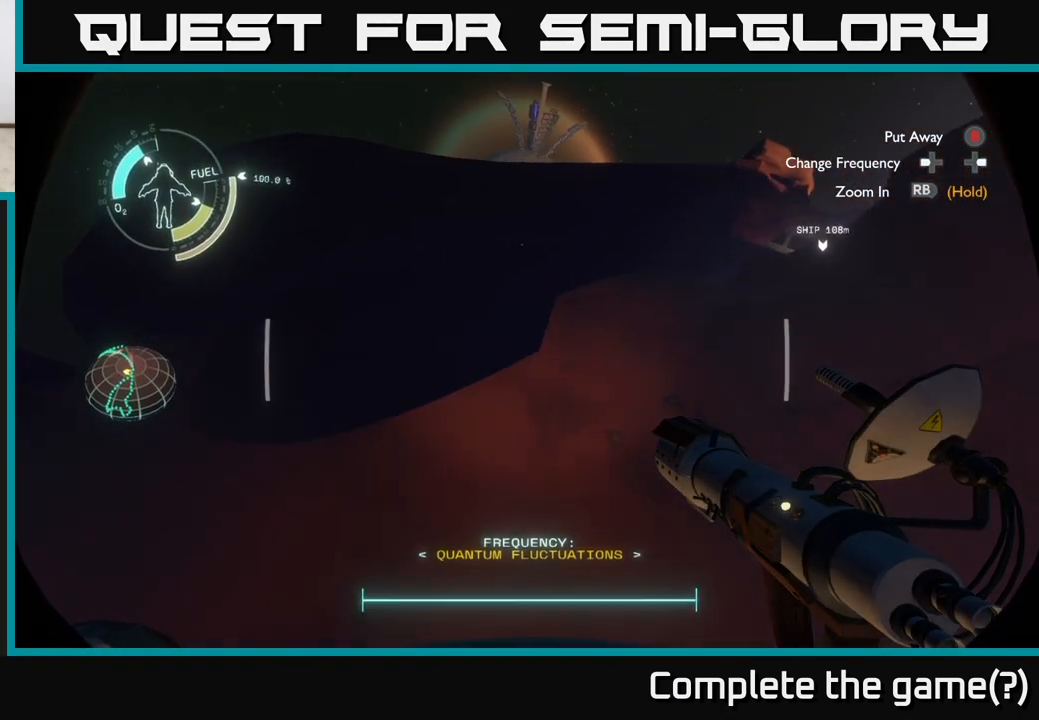
{"buttons": [], "left_stick": "center", "right_stick": "up-left", "events": [[50, "right_stick", "up-left"], [317, "left_stick", "center"]]}
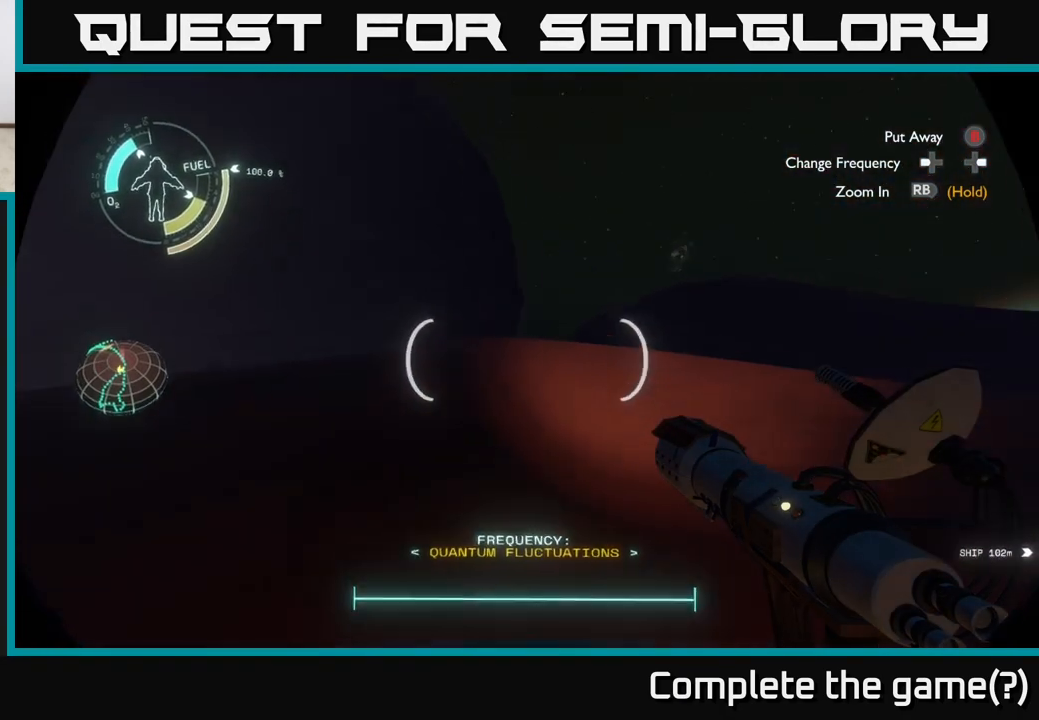
{"buttons": [], "left_stick": "up", "right_stick": "center", "events": [[67, "right_stick", "center"], [267, "right_stick", "left"], [317, "right_stick", "up-left"], [367, "left_stick", "up"], [433, "right_stick", "center"]]}
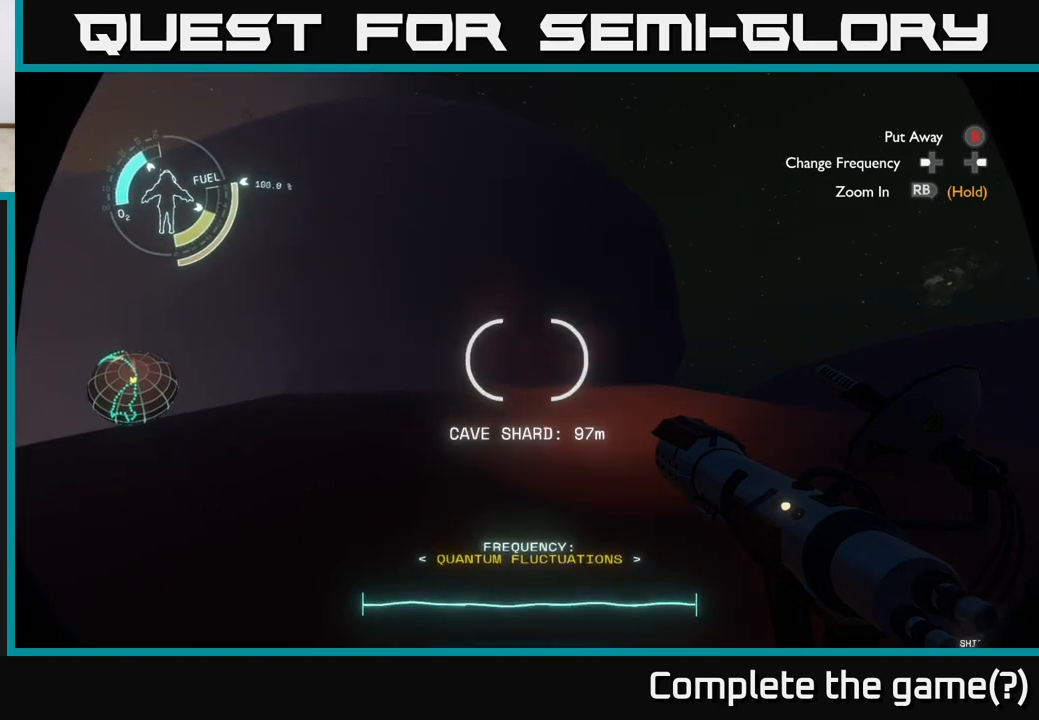
{"buttons": [], "left_stick": "up", "right_stick": "down-left", "events": [[400, "right_stick", "down-left"]]}
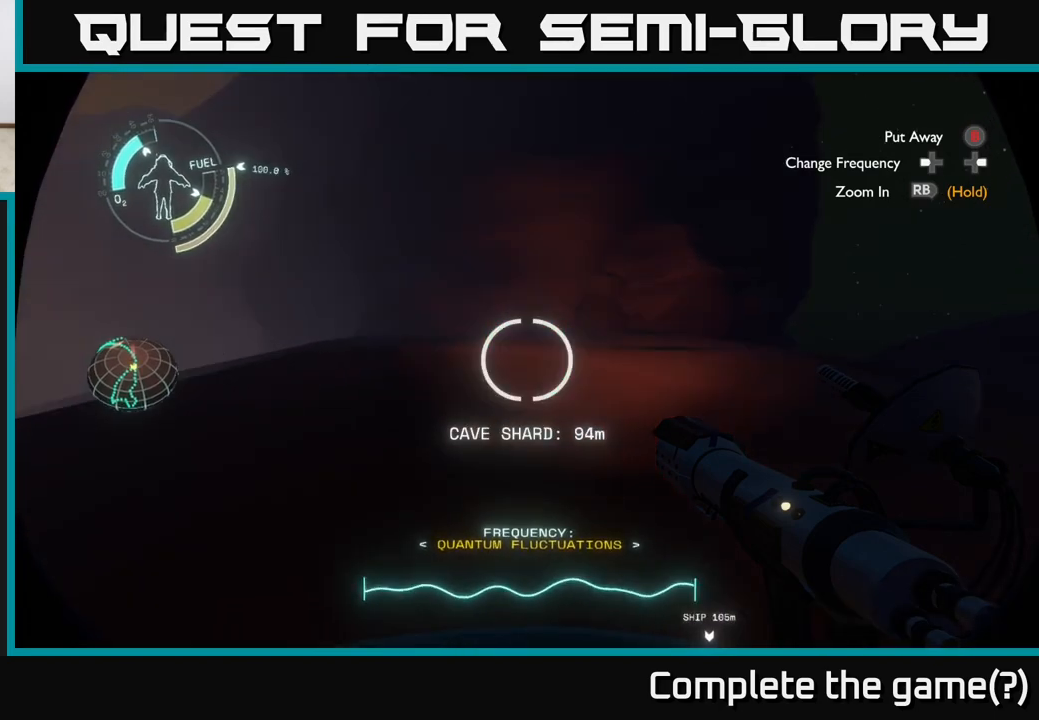
{"buttons": [], "left_stick": "up", "right_stick": "center", "events": [[50, "right_stick", "left"], [150, "right_stick", "center"]]}
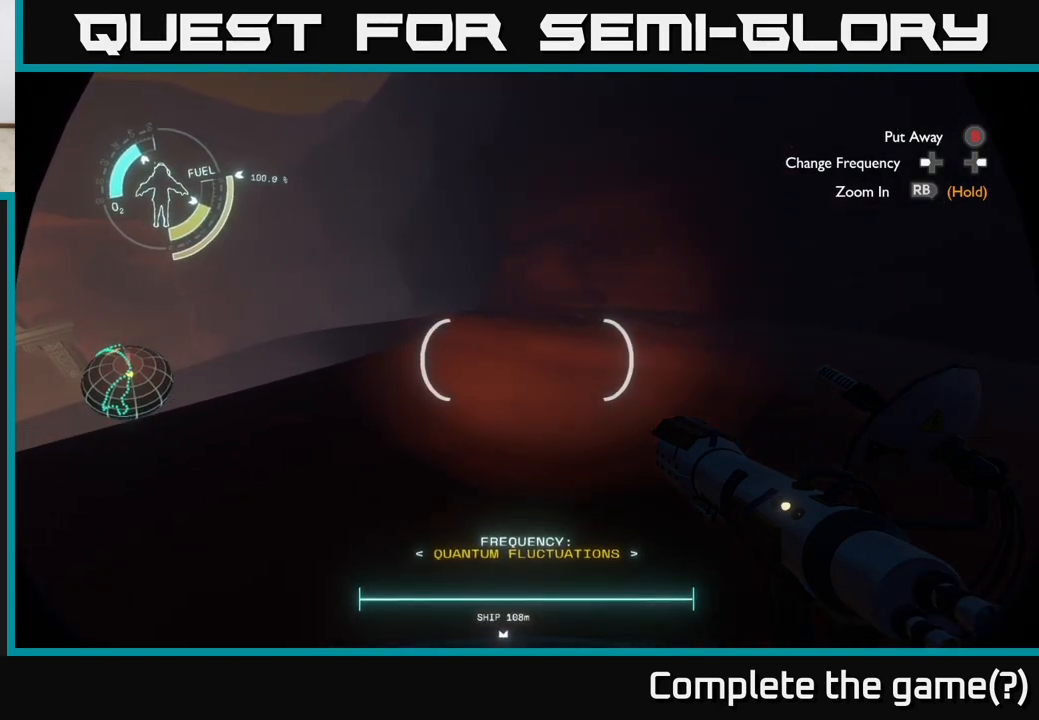
{"buttons": [], "left_stick": "up", "right_stick": "center", "events": [[117, "right_stick", "left"], [333, "right_stick", "center"]]}
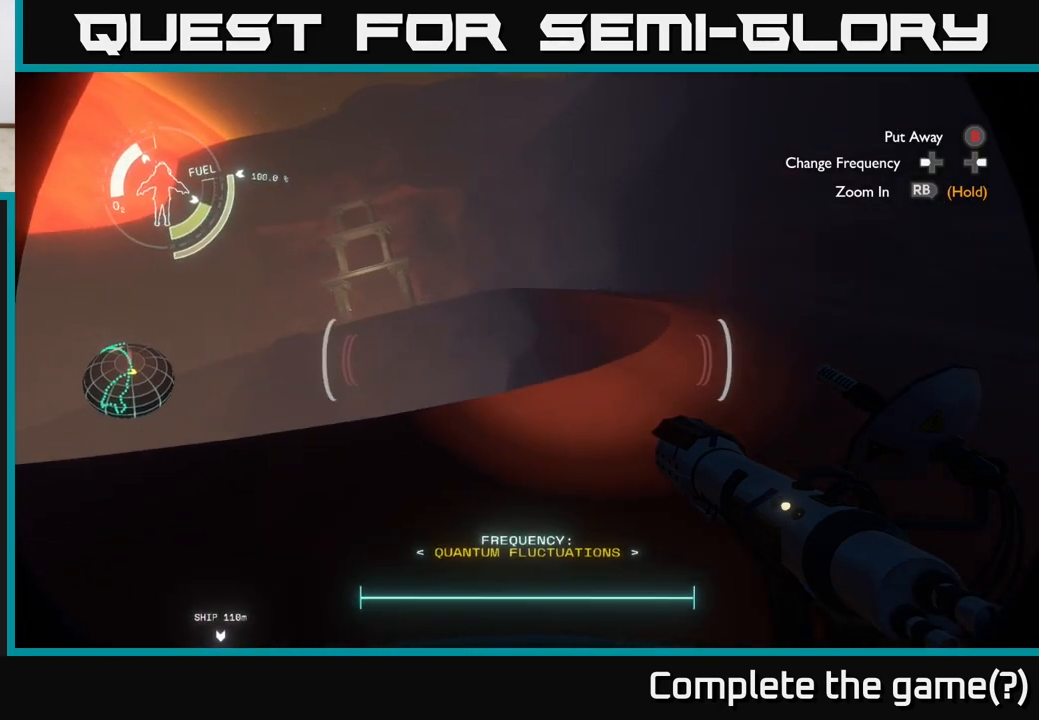
{"buttons": [], "left_stick": "center", "right_stick": "center", "events": [[167, "left_stick", "center"]]}
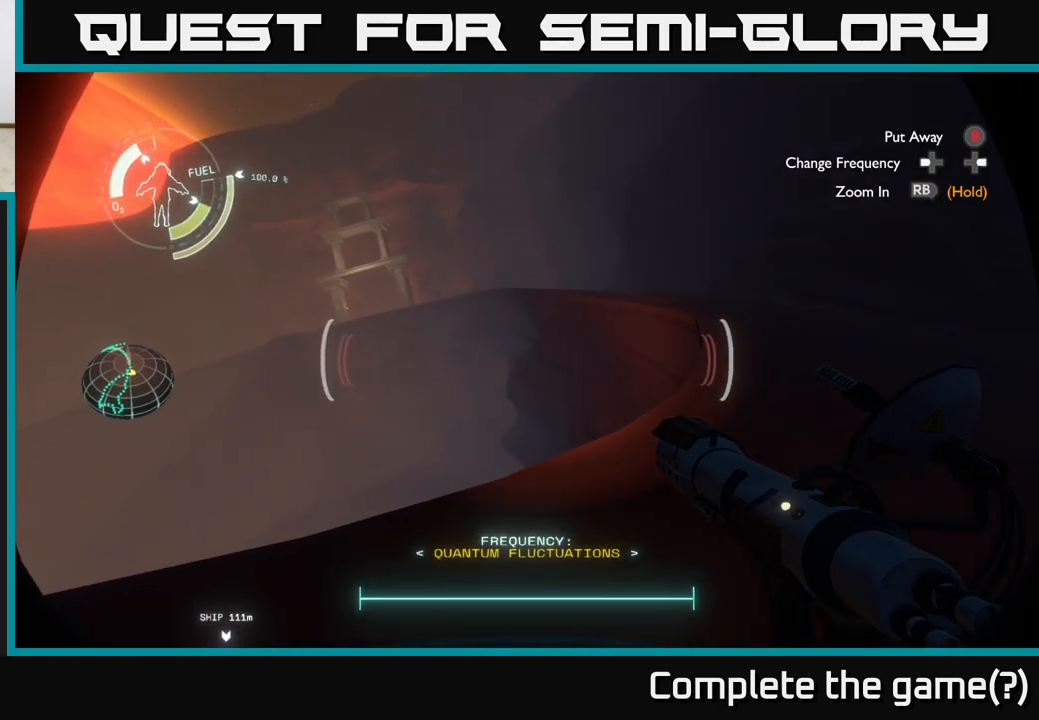
{"buttons": [], "left_stick": "up-right", "right_stick": "center", "events": [[33, "left_stick", "right"], [167, "left_stick", "up-right"]]}
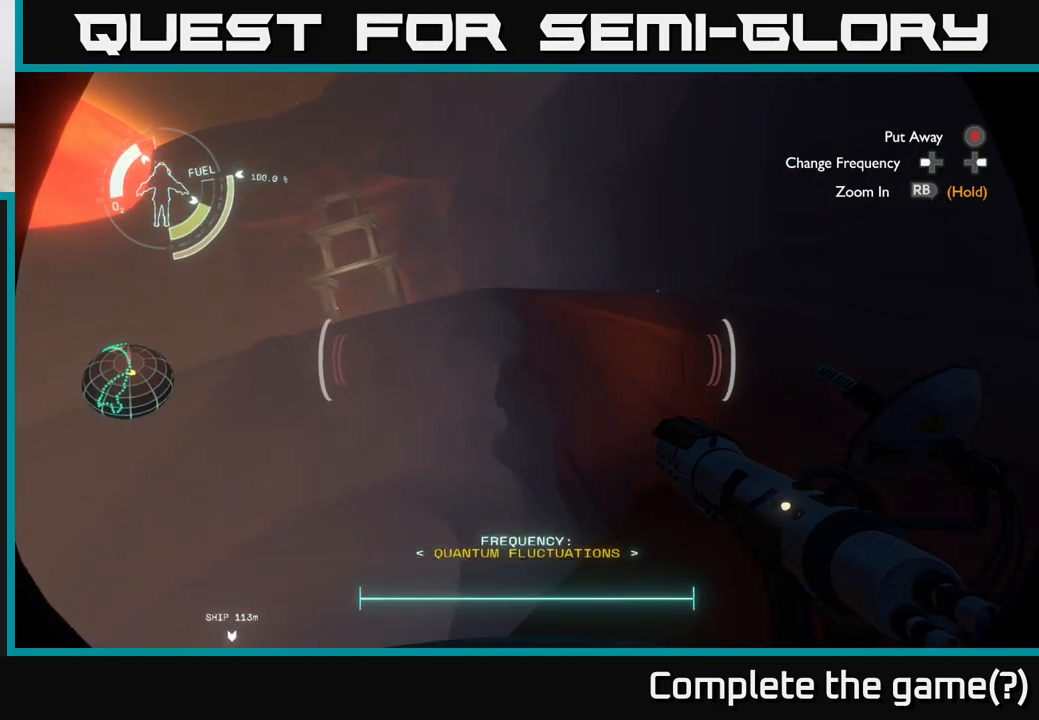
{"buttons": [], "left_stick": "right", "right_stick": "center", "events": [[33, "right_stick", "down"], [250, "right_stick", "center"], [400, "left_stick", "right"]]}
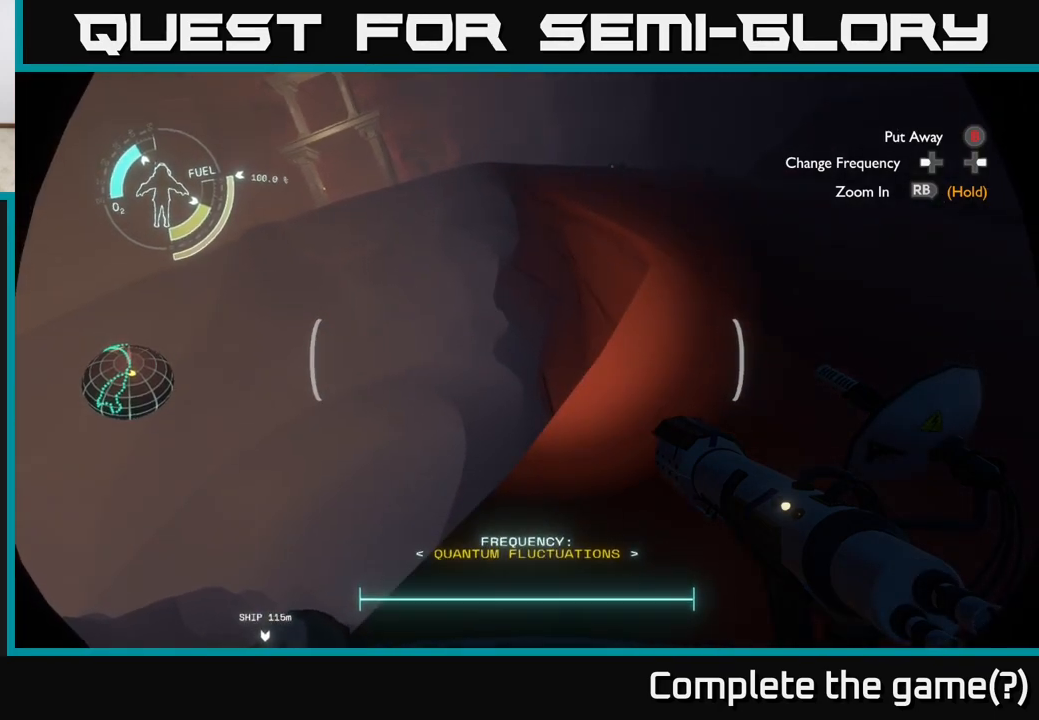
{"buttons": [], "left_stick": "up-right", "right_stick": "center", "events": [[100, "left_stick", "up-right"], [150, "right_stick", "left"], [200, "right_stick", "up-left"], [350, "right_stick", "center"]]}
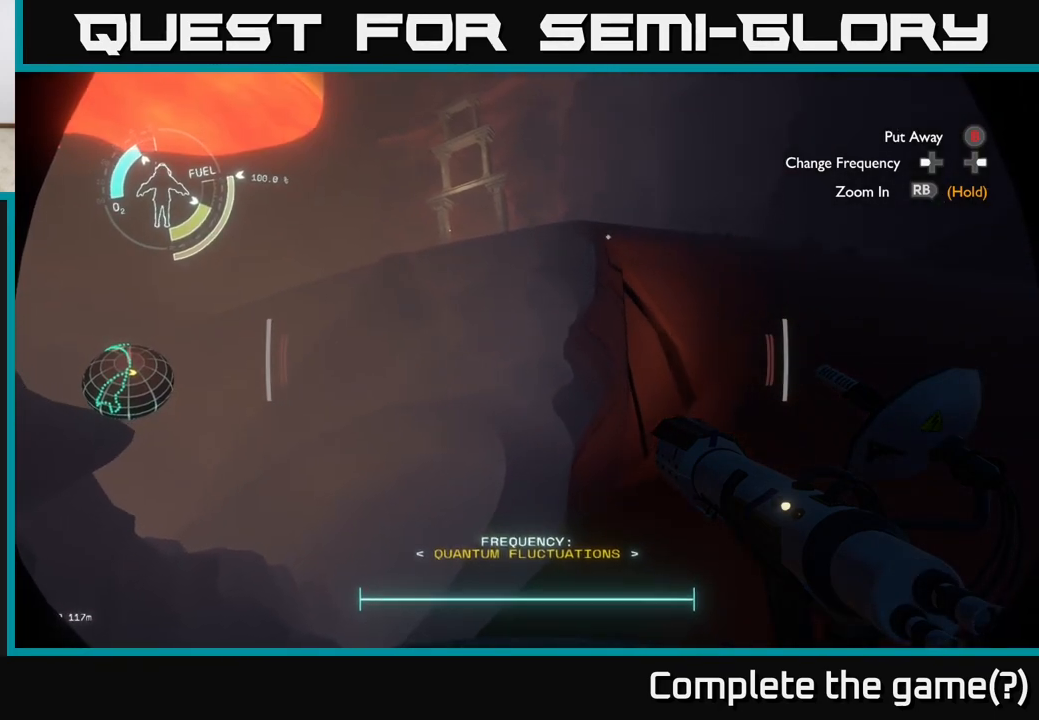
{"buttons": [], "left_stick": "up-right", "right_stick": "down", "events": [[200, "right_stick", "down"]]}
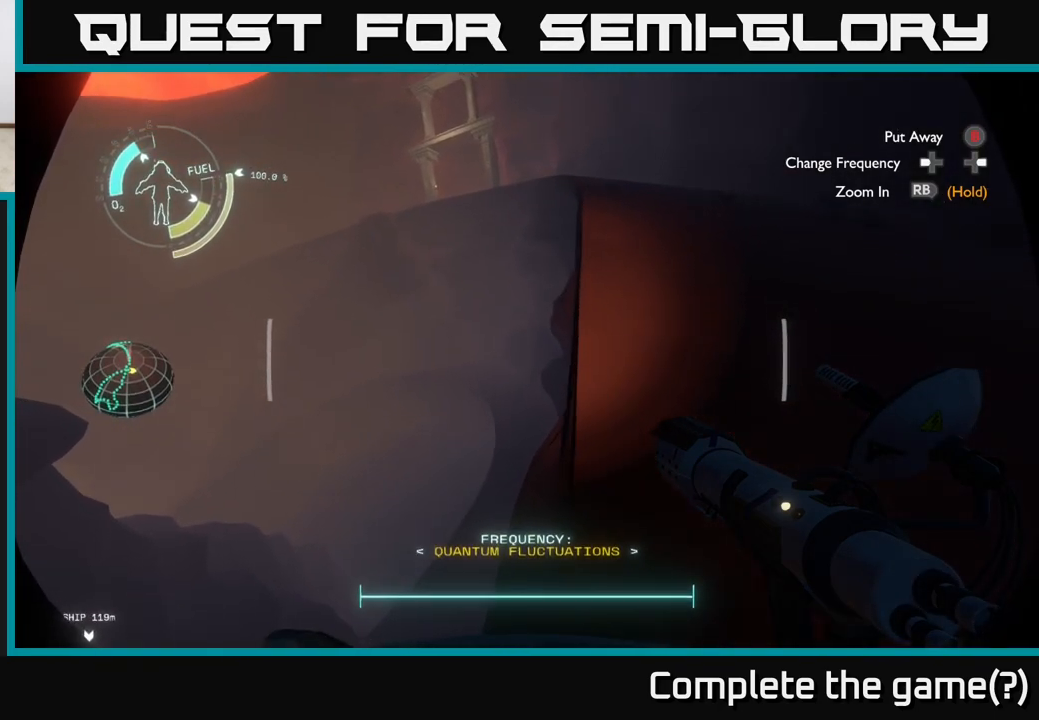
{"buttons": [], "left_stick": "up-right", "right_stick": "up", "events": [[133, "right_stick", "down-left"], [250, "right_stick", "center"], [483, "right_stick", "up"]]}
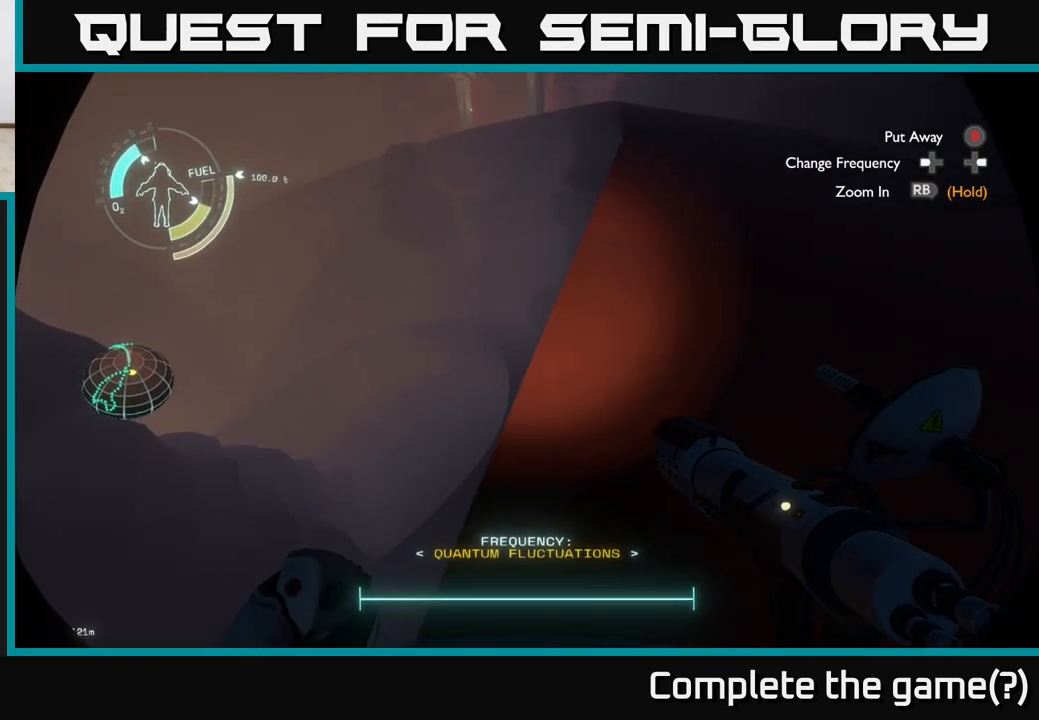
{"buttons": [], "left_stick": "up-right", "right_stick": "right", "events": [[283, "right_stick", "center"], [467, "right_stick", "right"]]}
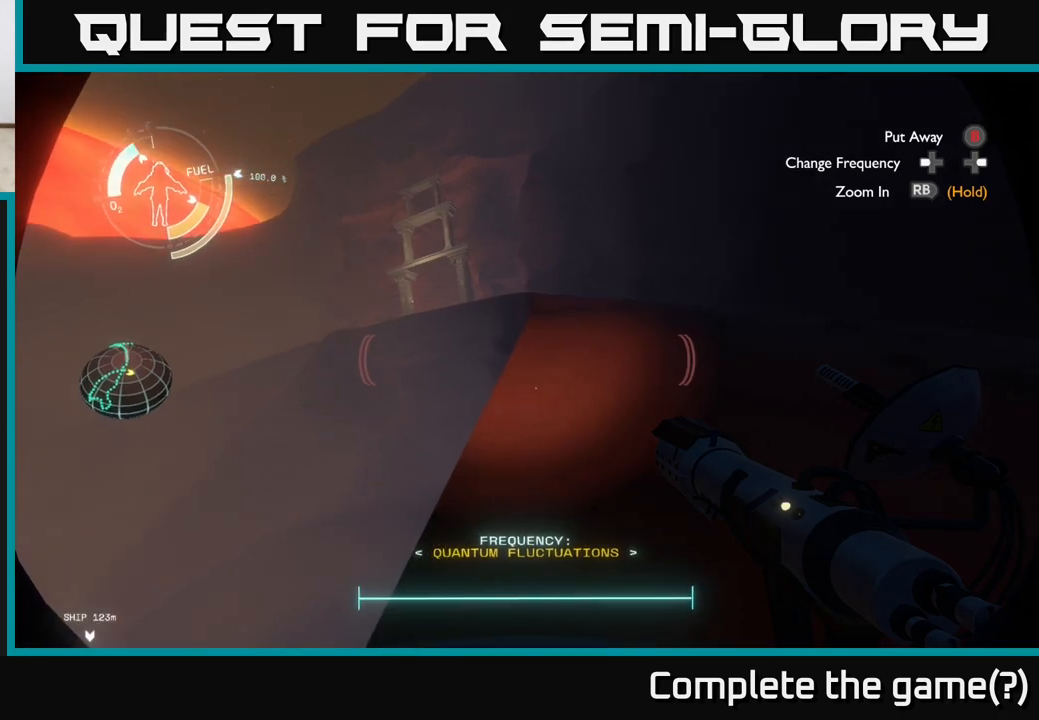
{"buttons": [], "left_stick": "up", "right_stick": "center", "events": [[83, "left_stick", "up"], [150, "right_stick", "center"]]}
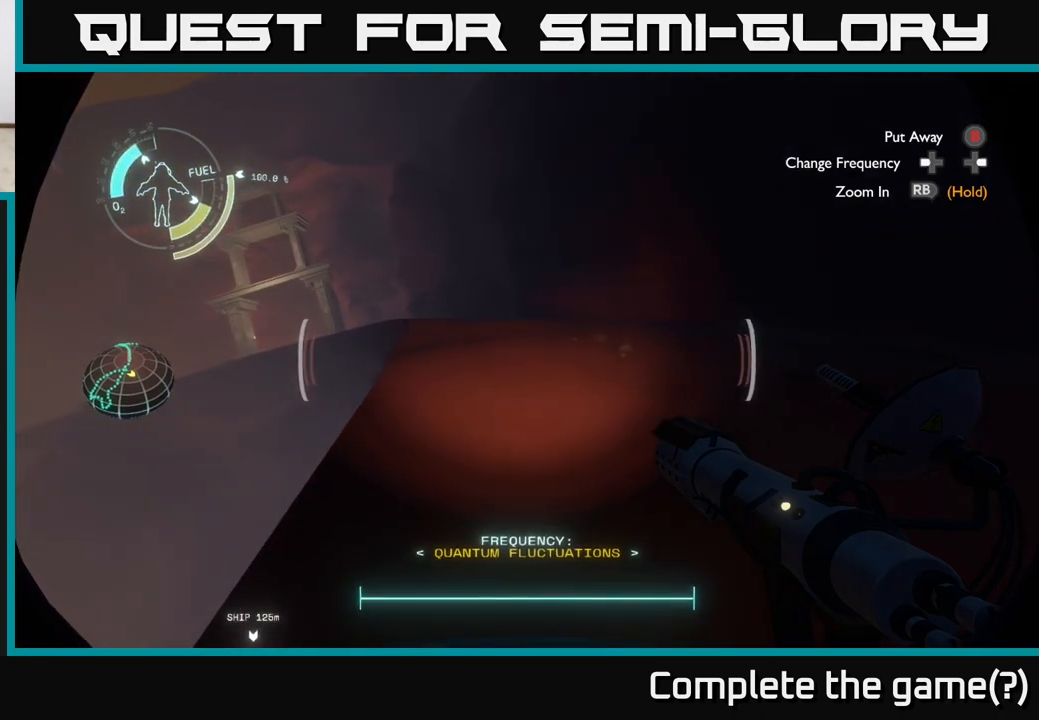
{"buttons": [], "left_stick": "up-left", "right_stick": "center", "events": [[183, "right_stick", "right"], [350, "left_stick", "up-left"], [400, "right_stick", "center"]]}
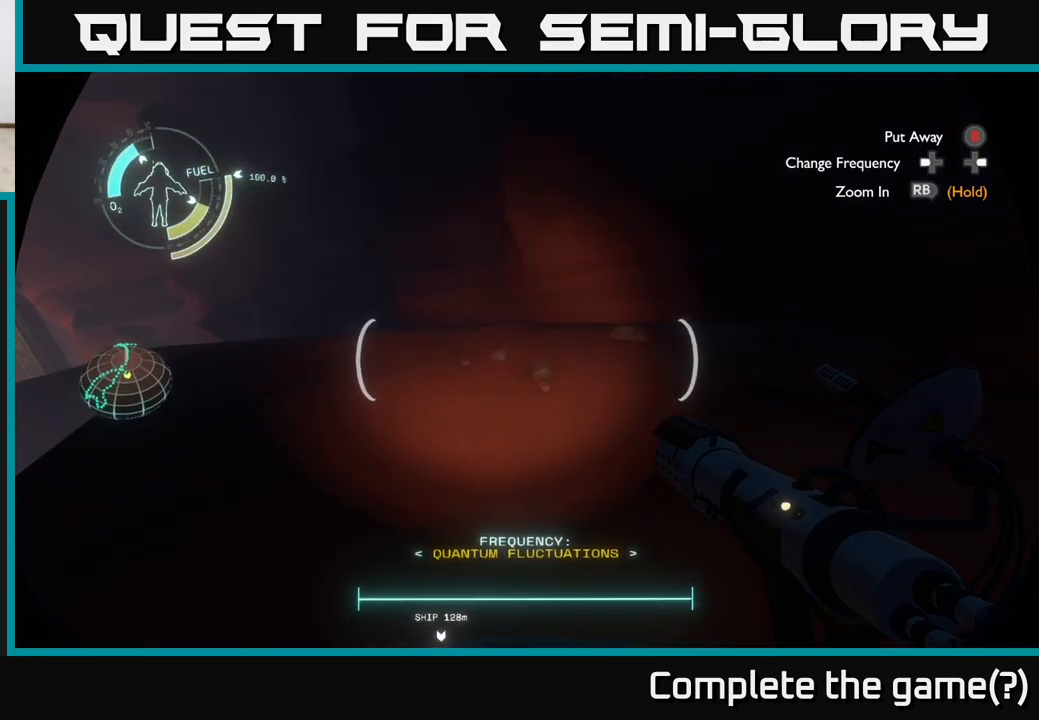
{"buttons": [], "left_stick": "up-left", "right_stick": "center", "events": [[50, "right_stick", "right"], [250, "right_stick", "center"]]}
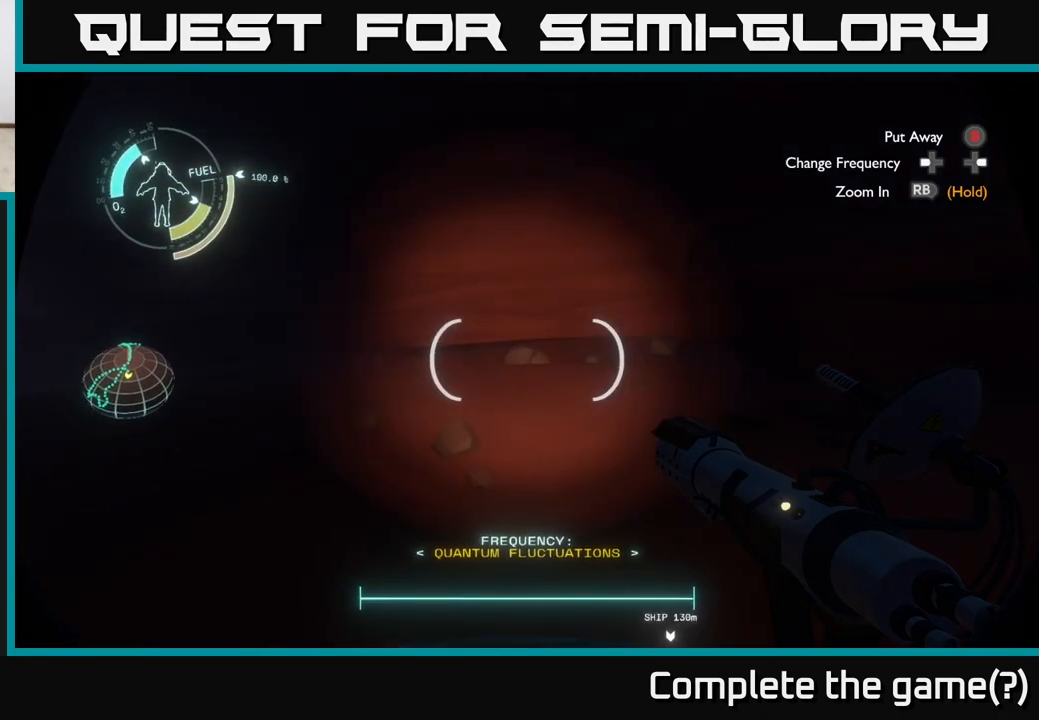
{"buttons": [], "left_stick": "up", "right_stick": "left", "events": [[150, "right_stick", "left"], [417, "left_stick", "up"]]}
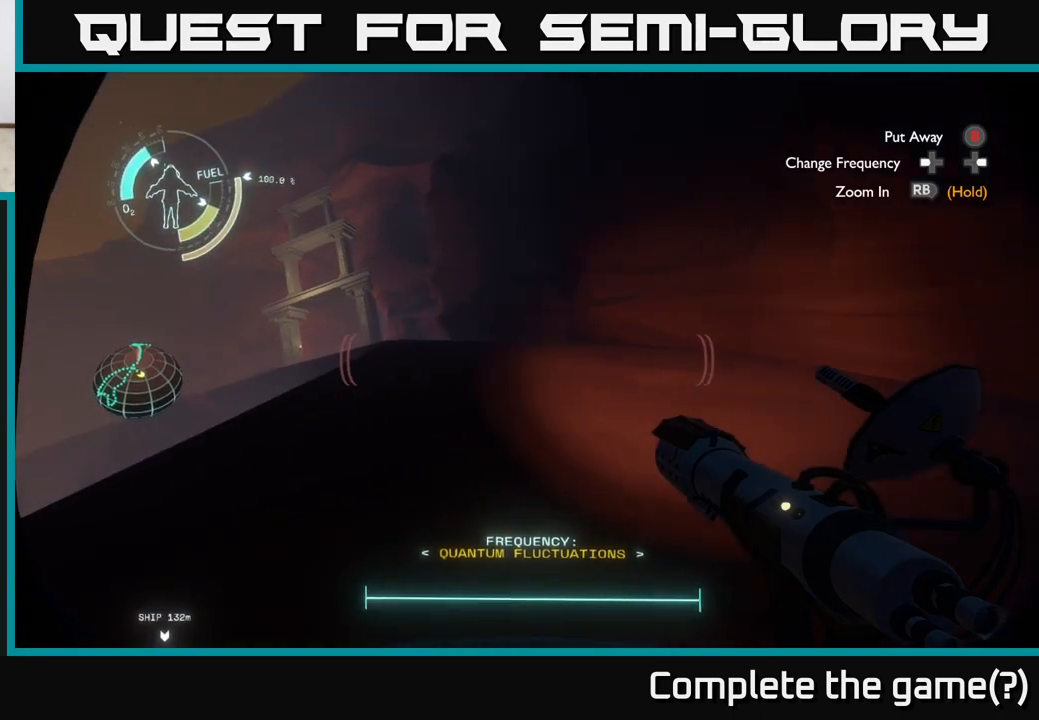
{"buttons": [], "left_stick": "up", "right_stick": "center", "events": [[33, "right_stick", "center"], [167, "right_stick", "left"], [333, "right_stick", "center"]]}
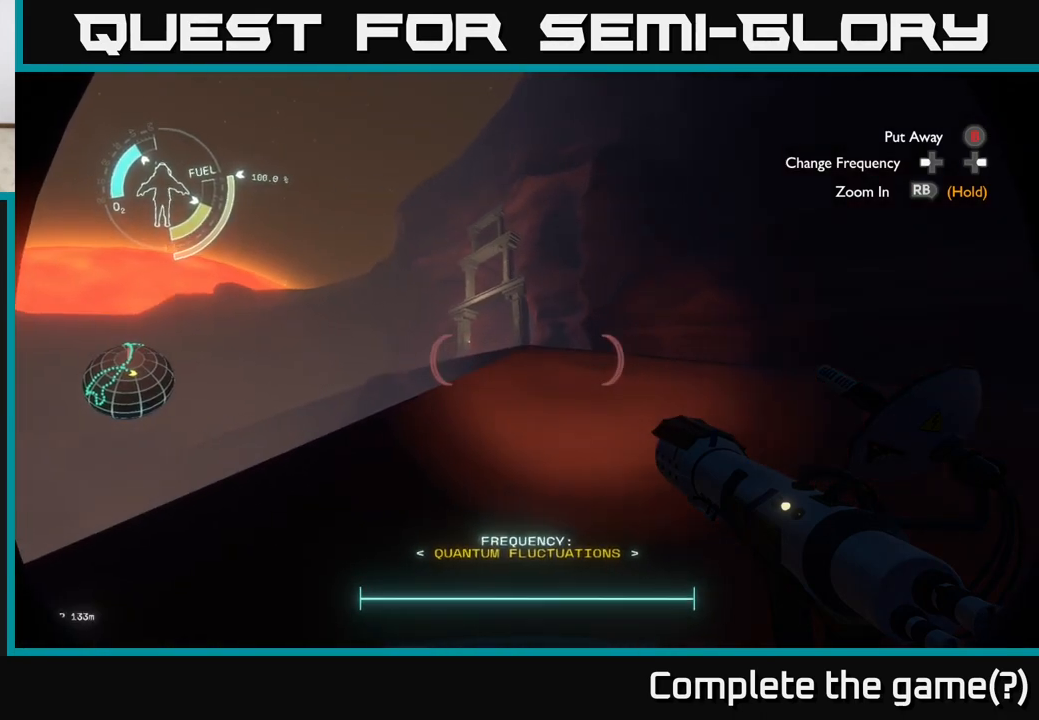
{"buttons": [], "left_stick": "up", "right_stick": "center", "events": [[183, "right_stick", "down"], [233, "right_stick", "center"]]}
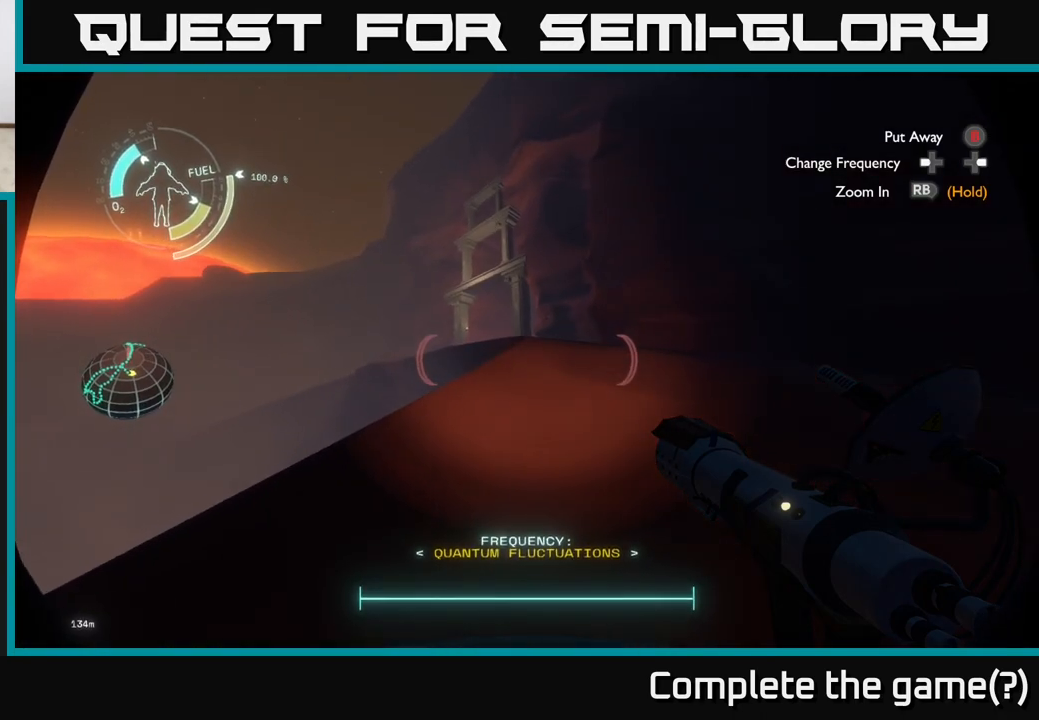
{"buttons": [], "left_stick": "up", "right_stick": "center", "events": []}
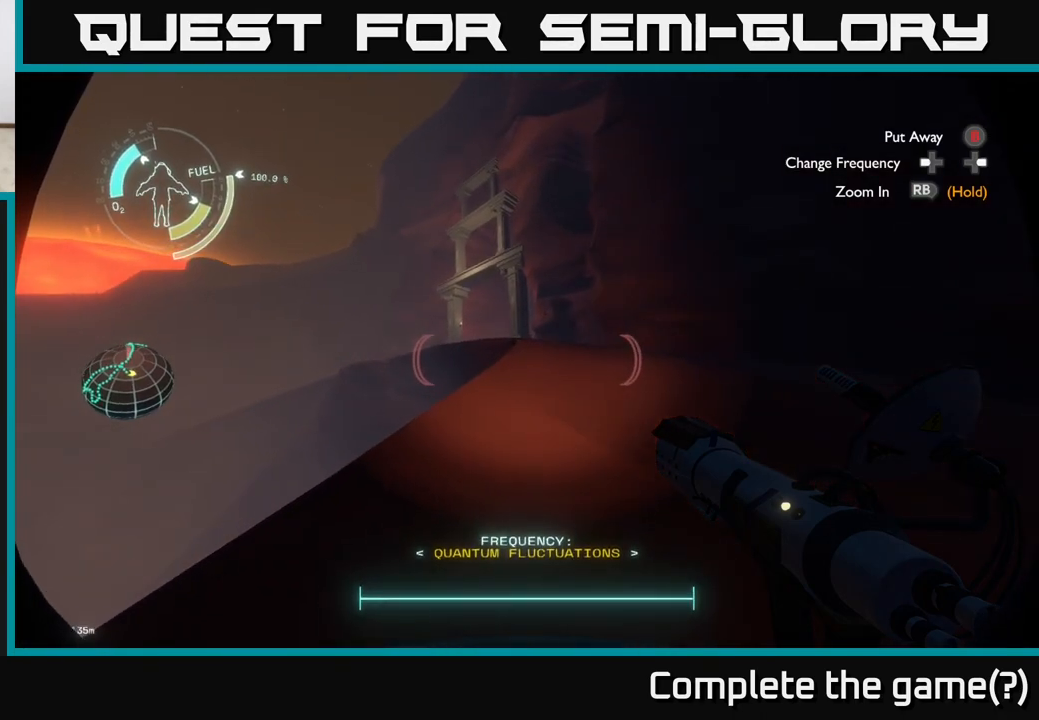
{"buttons": [], "left_stick": "up", "right_stick": "center", "events": [[17, "A", "down"], [33, "R2", "down"], [200, "R2", "up"], [467, "A", "up"]]}
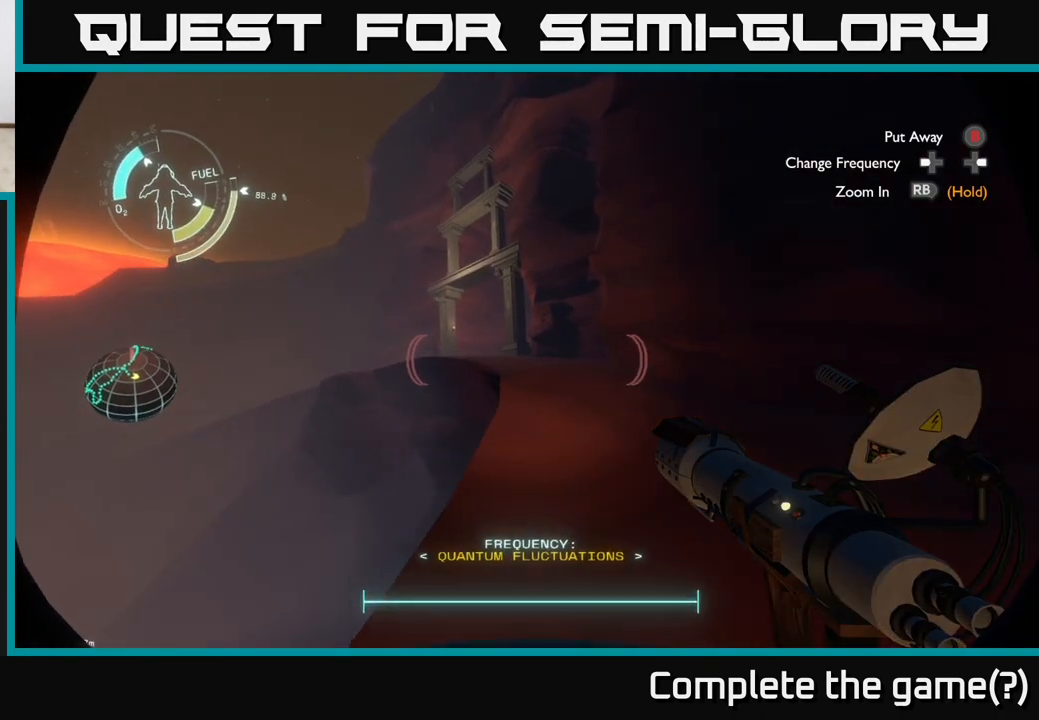
{"buttons": ["R2"], "left_stick": "up", "right_stick": "center", "events": [[217, "R2", "down"]]}
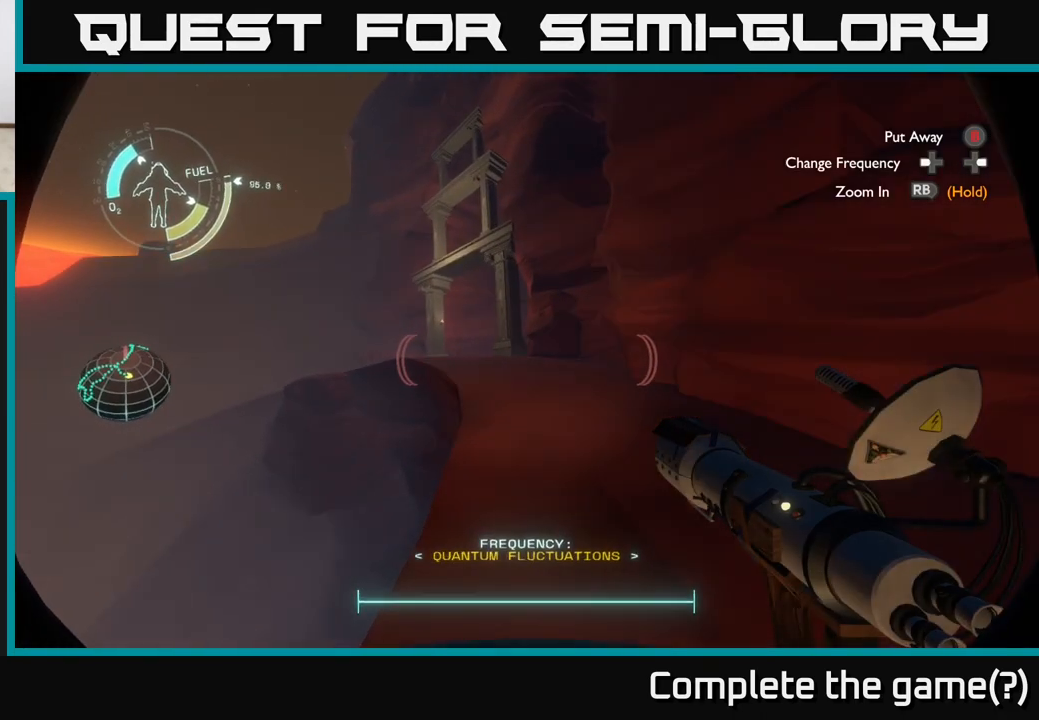
{"buttons": ["R2"], "left_stick": "up-left", "right_stick": "center", "events": [[83, "left_stick", "up-left"]]}
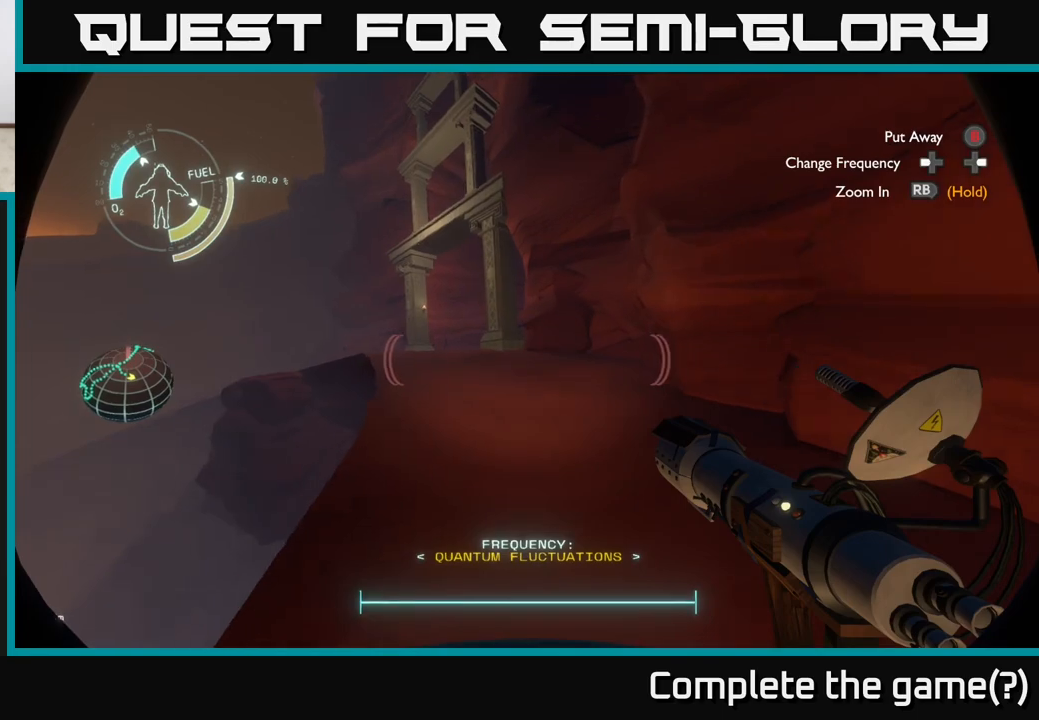
{"buttons": [], "left_stick": "up-left", "right_stick": "up-right", "events": [[317, "R2", "up"], [350, "right_stick", "up-right"]]}